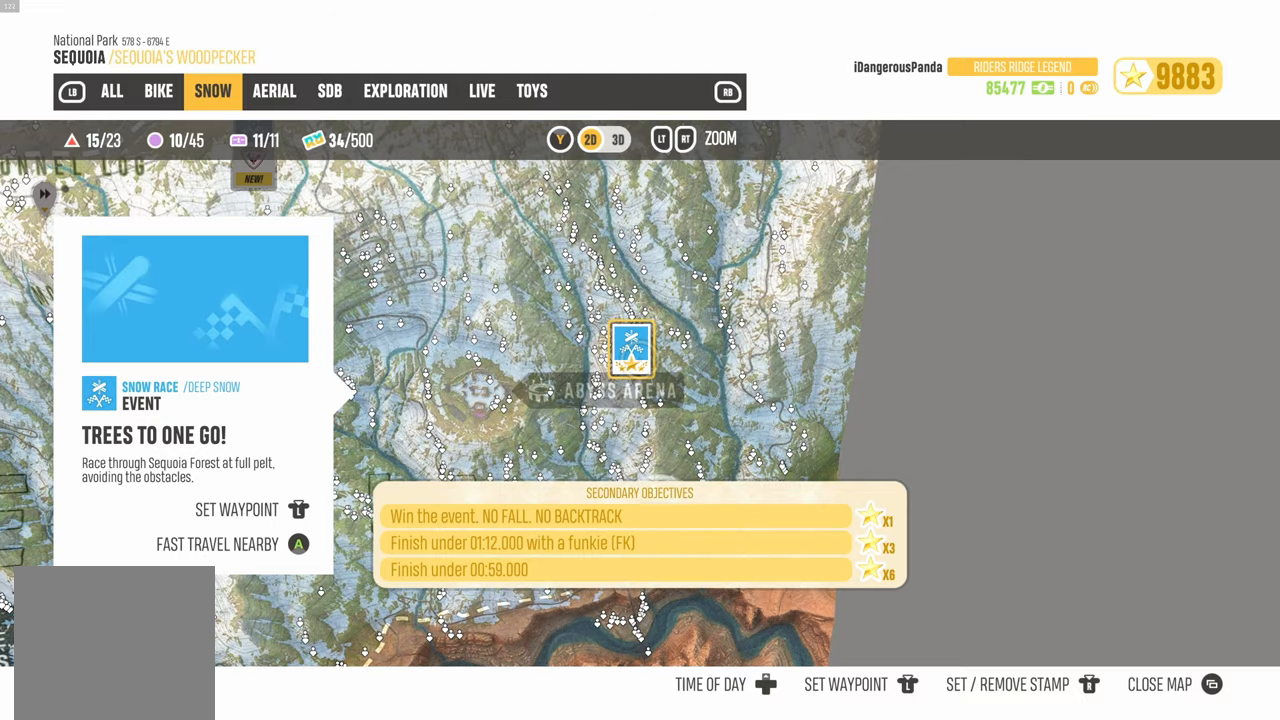
Gameplay with a controller (Xbox layout); each line is a JSON object with the inputs held at the frame after it. "events" lists button and stick changes between this image and that frame as [ms after this image, input, new state], when the widget could be followed in between.
{"buttons": ["R2"], "left_stick": "right", "right_stick": "center", "events": [[267, "R2", "down"], [267, "left_stick", "right"]]}
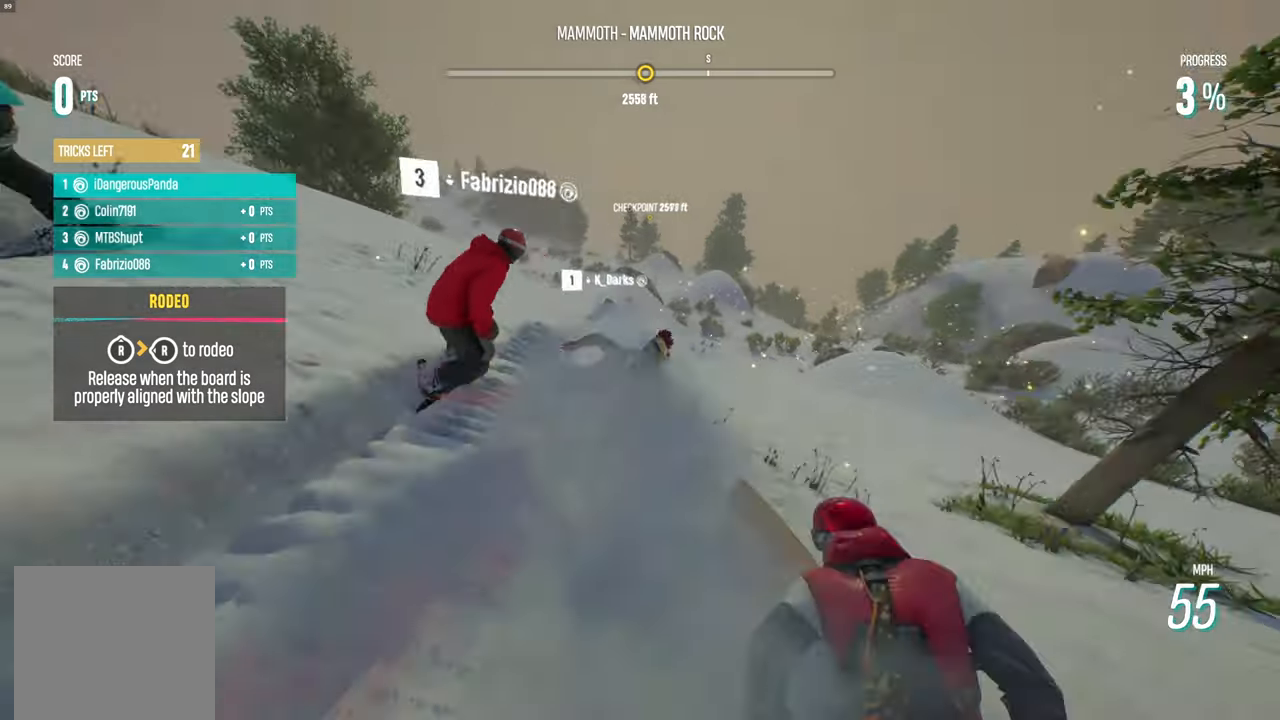
{"buttons": ["R2"], "left_stick": "left", "right_stick": "center", "events": [[17, "left_stick", "center"], [433, "left_stick", "left"]]}
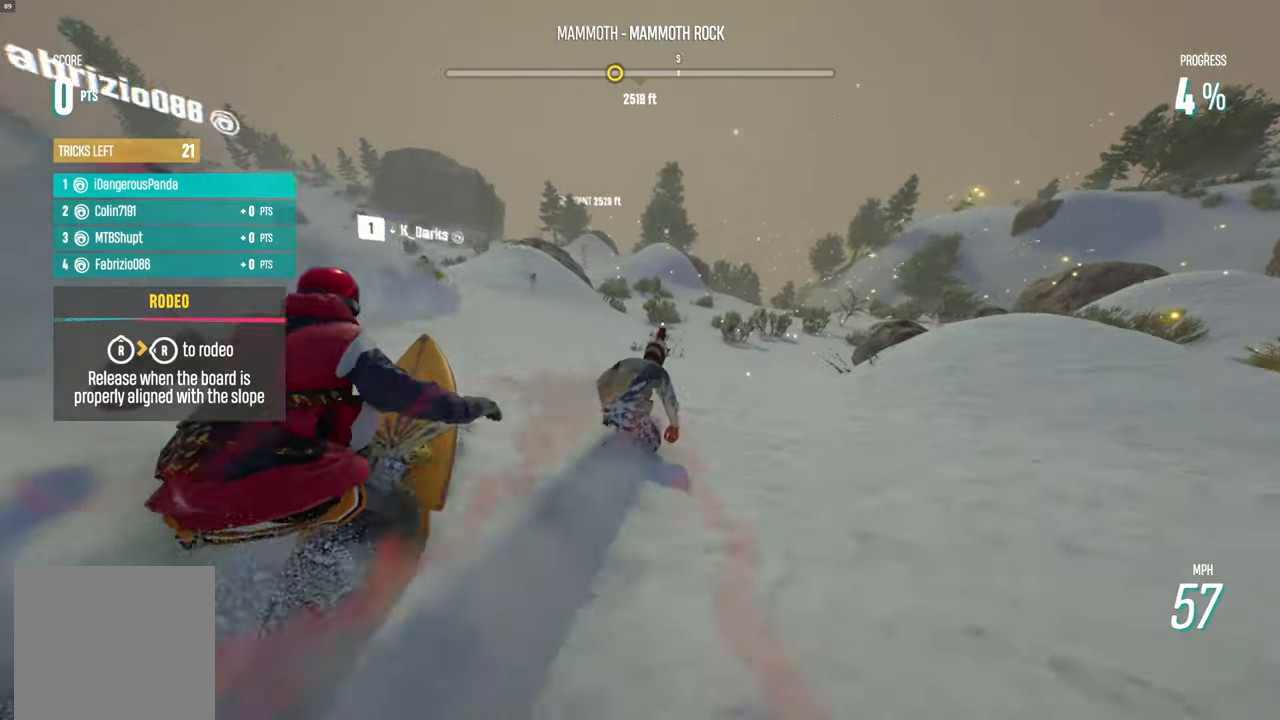
{"buttons": ["R2"], "left_stick": "left", "right_stick": "center", "events": []}
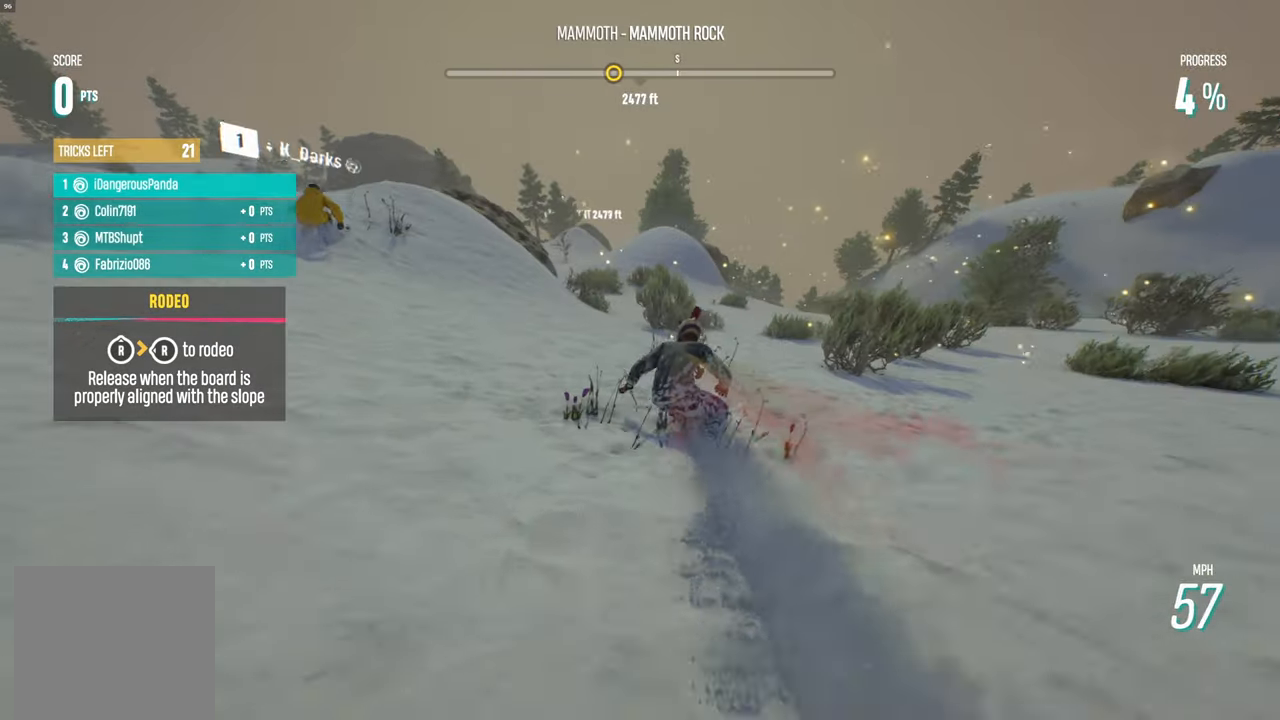
{"buttons": ["R2"], "left_stick": "center", "right_stick": "center", "events": [[333, "left_stick", "center"]]}
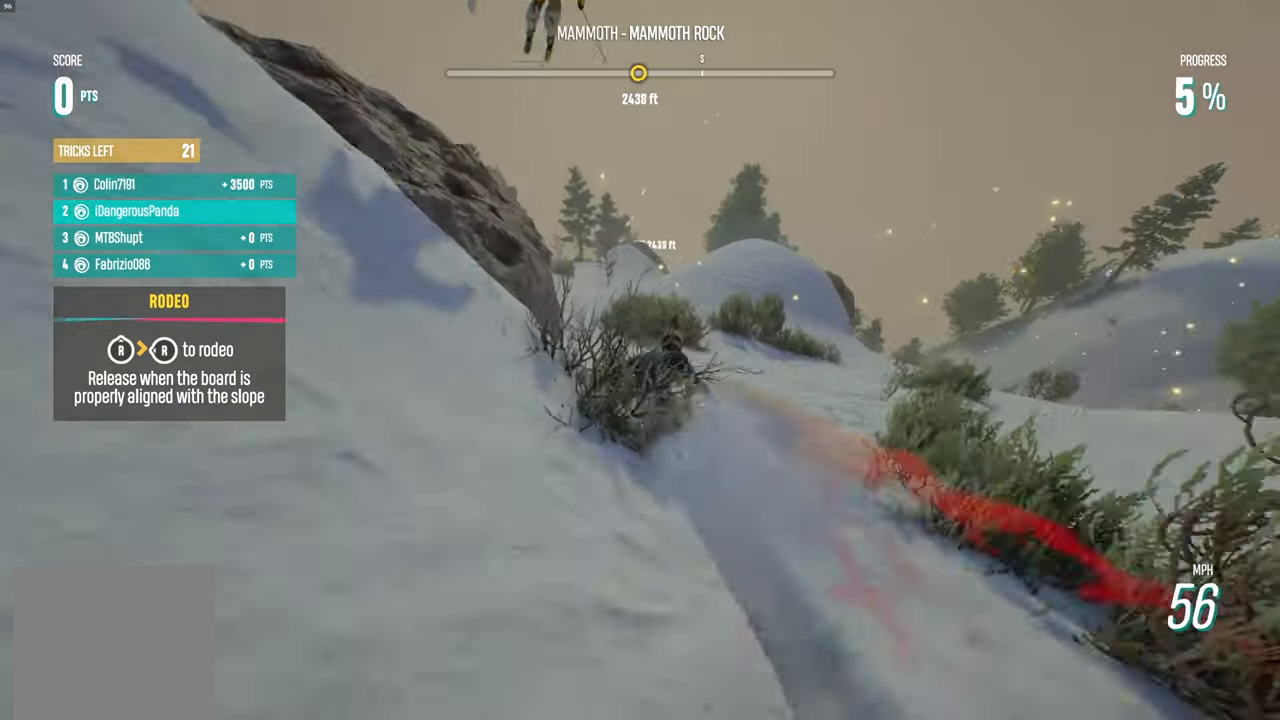
{"buttons": ["R2"], "left_stick": "right", "right_stick": "center", "events": [[33, "left_stick", "left"], [200, "left_stick", "right"]]}
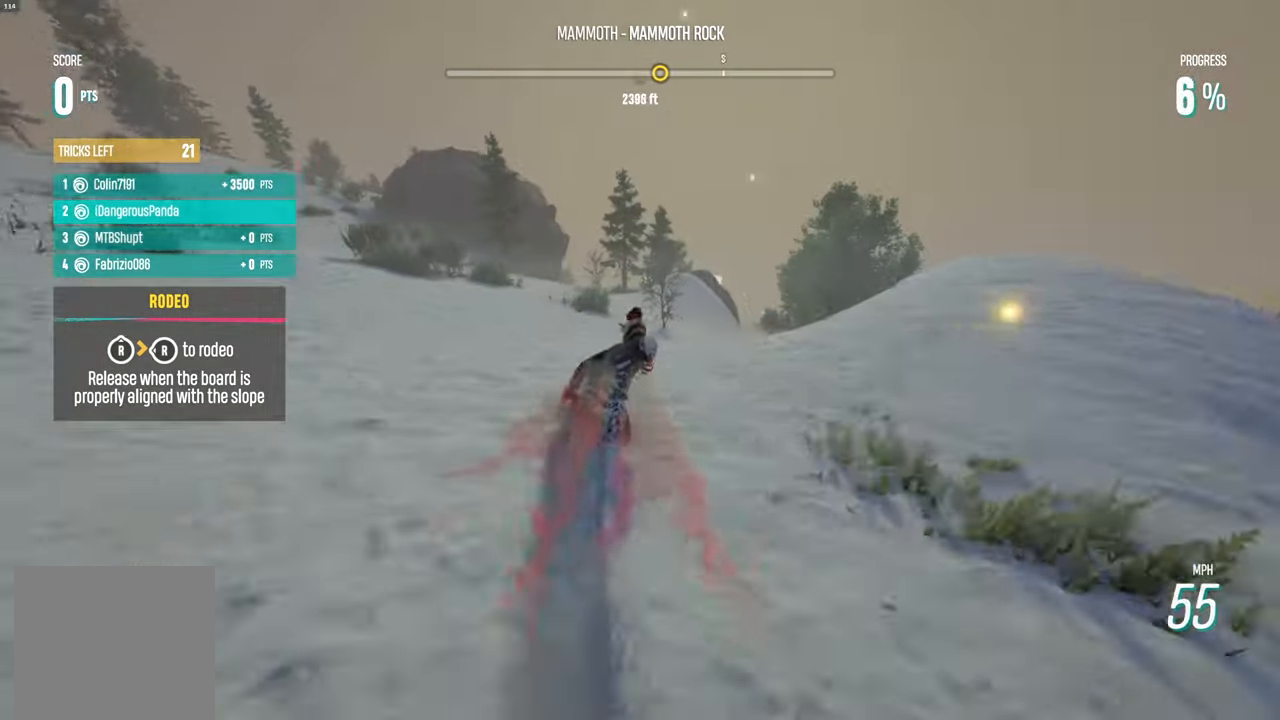
{"buttons": ["R2"], "left_stick": "right", "right_stick": "up", "events": [[250, "right_stick", "up"], [283, "left_stick", "center"], [400, "left_stick", "right"]]}
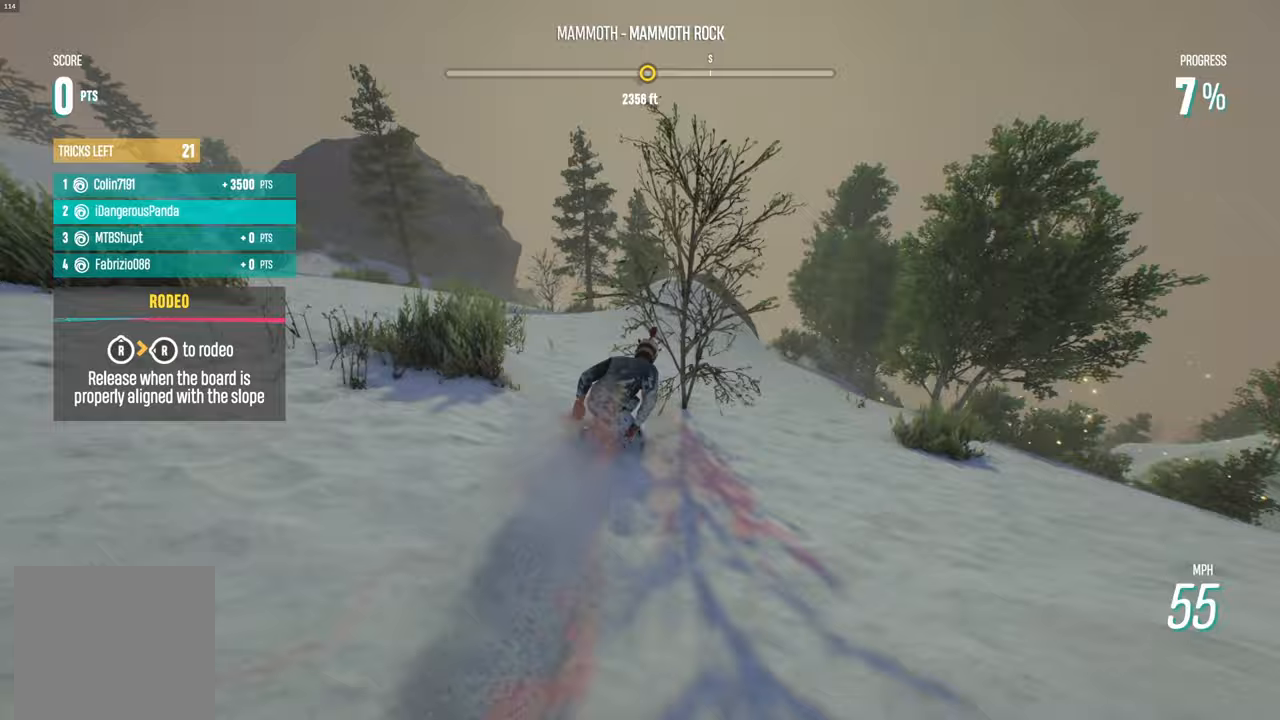
{"buttons": ["R2"], "left_stick": "left", "right_stick": "up", "events": [[117, "left_stick", "center"], [383, "left_stick", "left"]]}
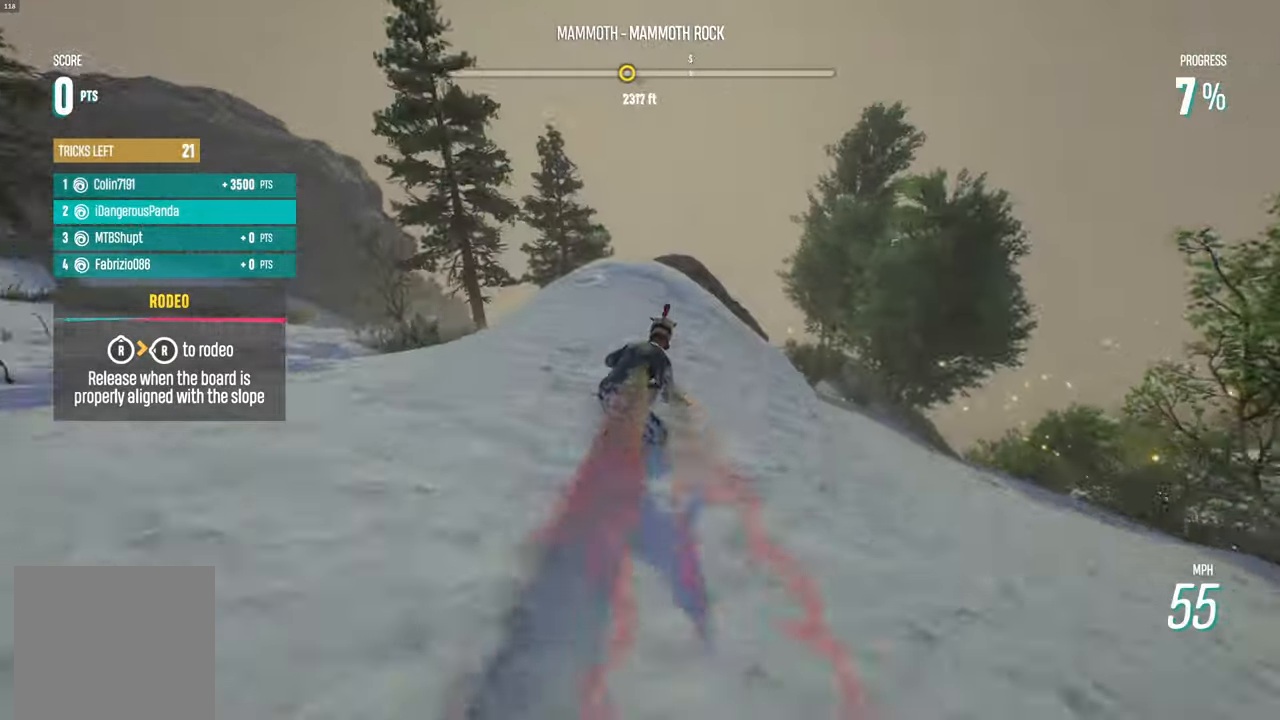
{"buttons": ["L2"], "left_stick": "down", "right_stick": "right", "events": [[50, "left_stick", "center"], [133, "R2", "up"], [167, "right_stick", "right"], [183, "L2", "down"], [183, "left_stick", "down"]]}
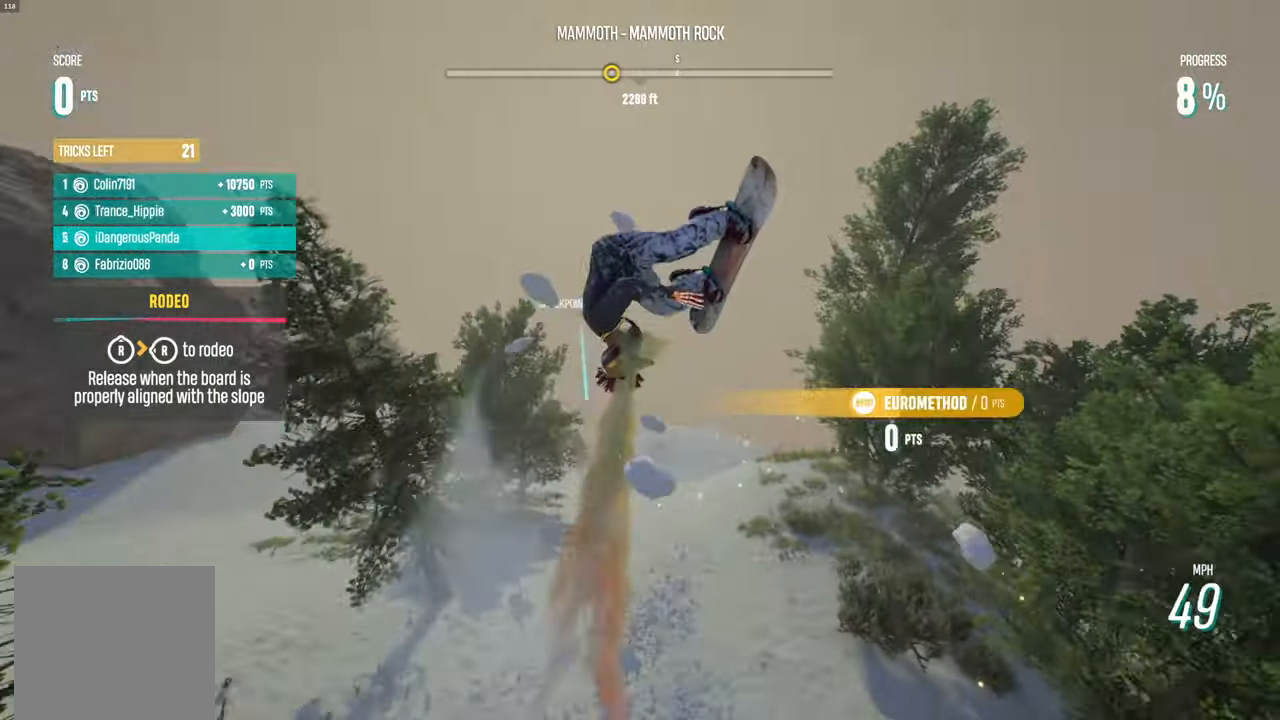
{"buttons": ["L2"], "left_stick": "down", "right_stick": "right", "events": []}
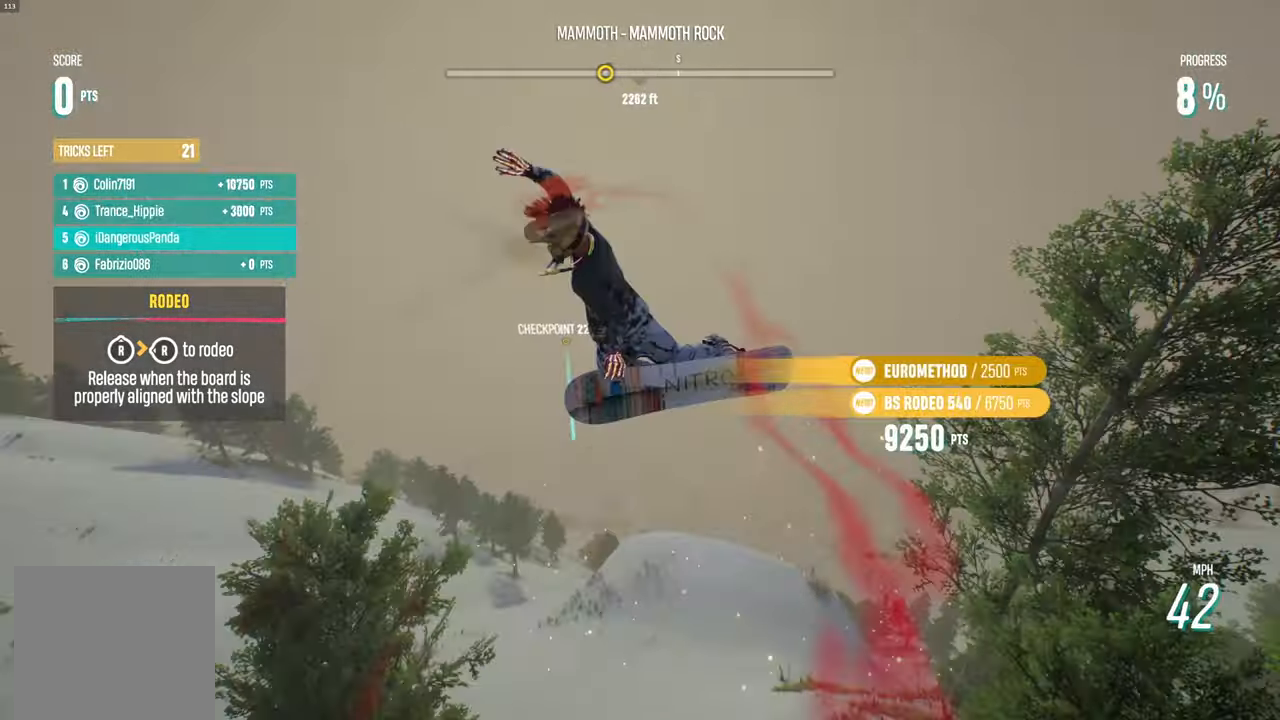
{"buttons": ["L2"], "left_stick": "down", "right_stick": "right", "events": []}
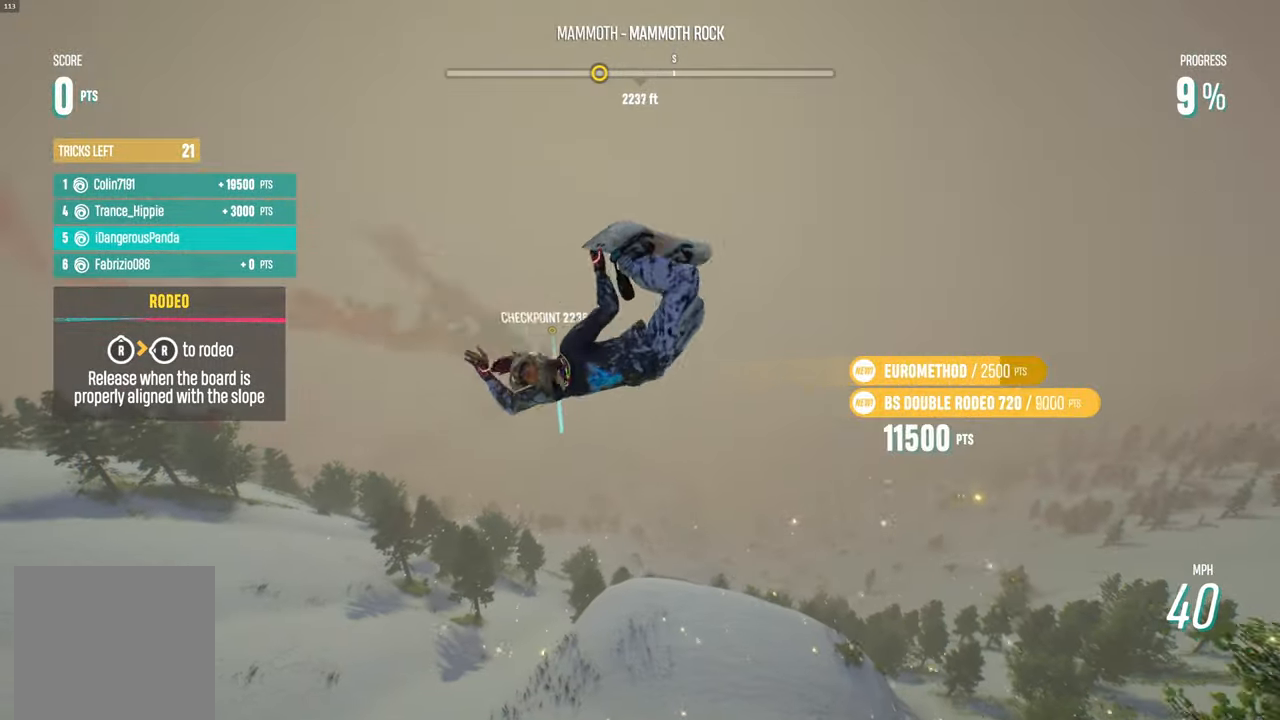
{"buttons": [], "left_stick": "center", "right_stick": "center", "events": [[117, "L2", "up"], [383, "right_stick", "center"], [400, "left_stick", "center"]]}
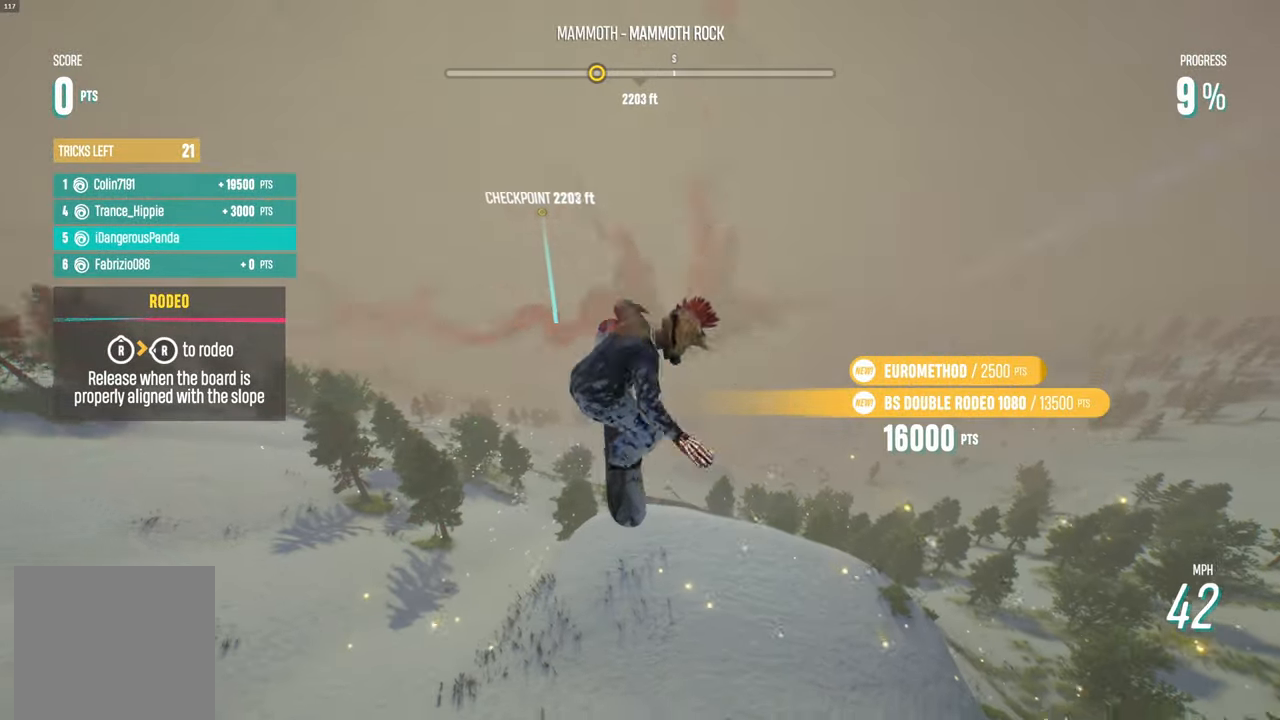
{"buttons": [], "left_stick": "up", "right_stick": "center", "events": [[283, "left_stick", "up"]]}
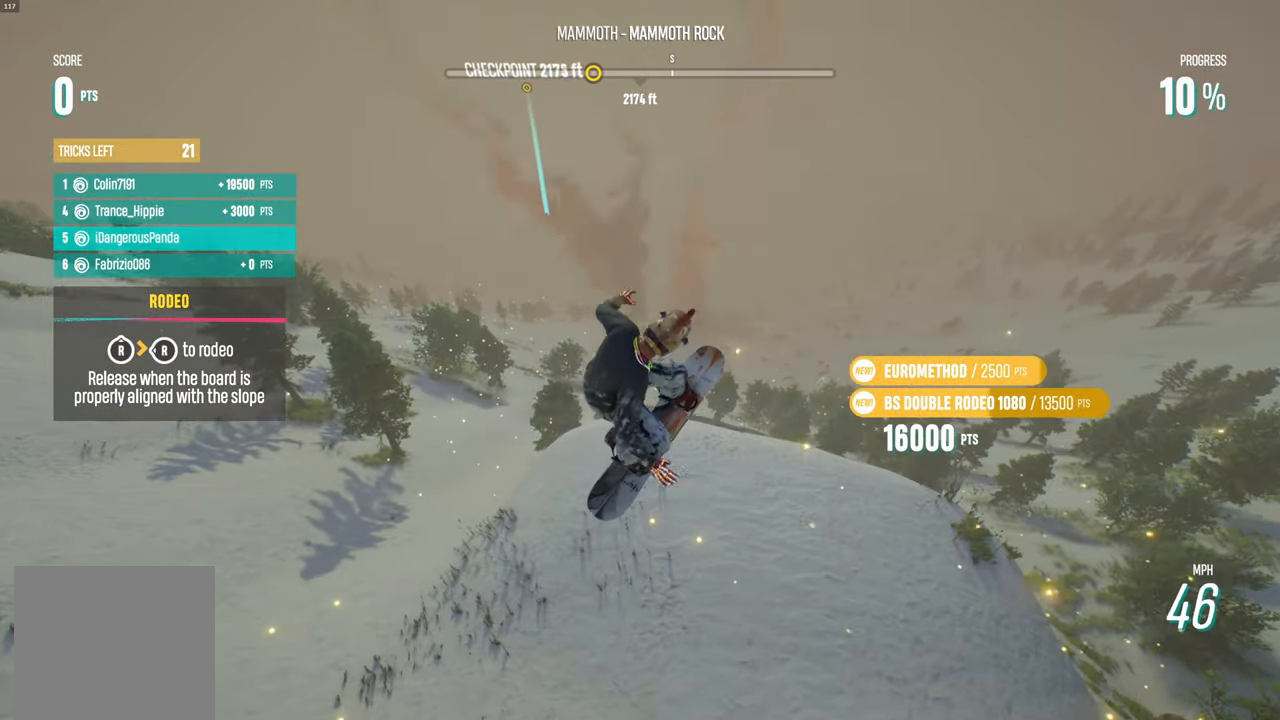
{"buttons": [], "left_stick": "up-left", "right_stick": "center", "events": [[33, "left_stick", "up-left"]]}
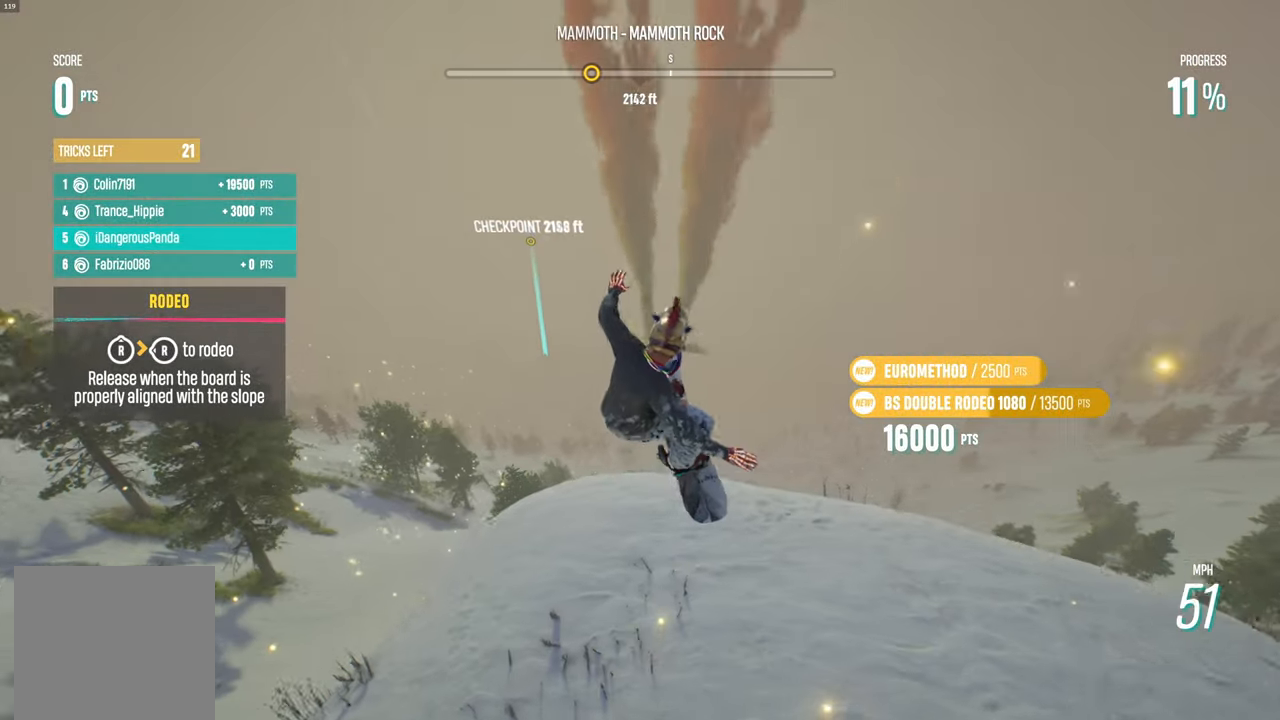
{"buttons": [], "left_stick": "center", "right_stick": "up", "events": [[33, "left_stick", "up"], [367, "right_stick", "up"], [400, "left_stick", "center"]]}
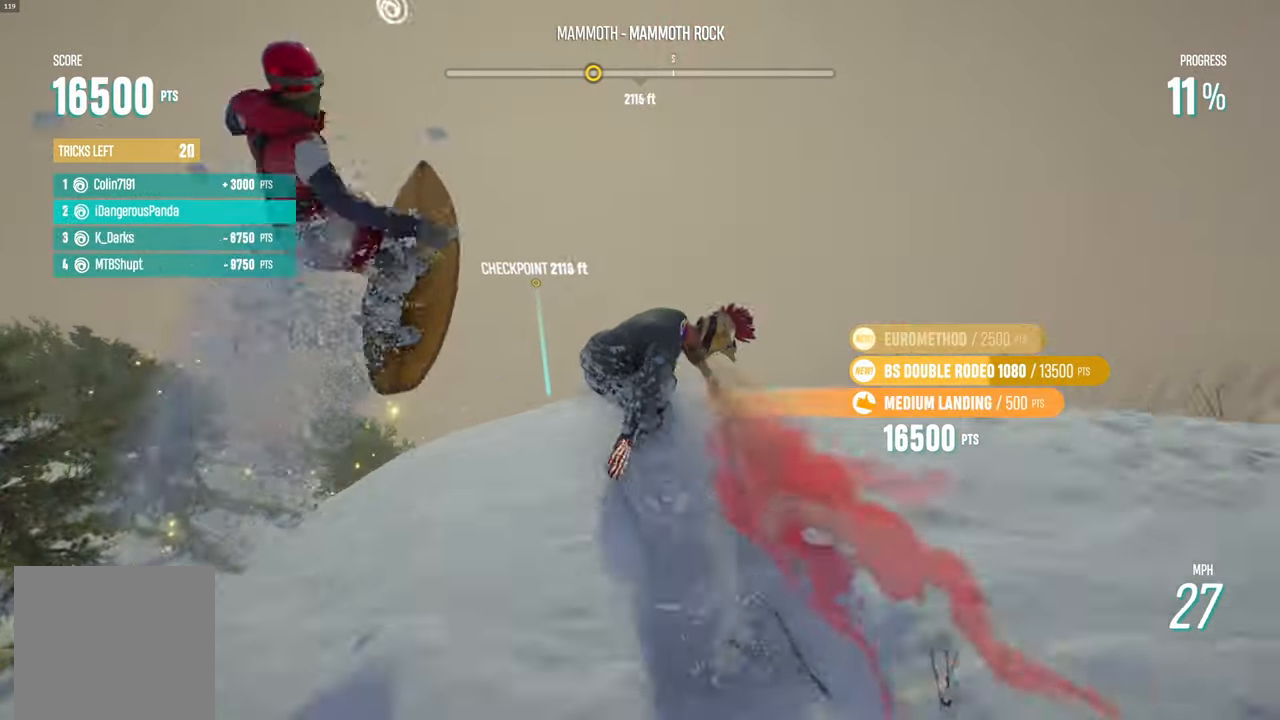
{"buttons": ["L2"], "left_stick": "left", "right_stick": "left", "events": [[67, "right_stick", "left"], [83, "L2", "down"], [100, "left_stick", "down-left"], [400, "left_stick", "left"]]}
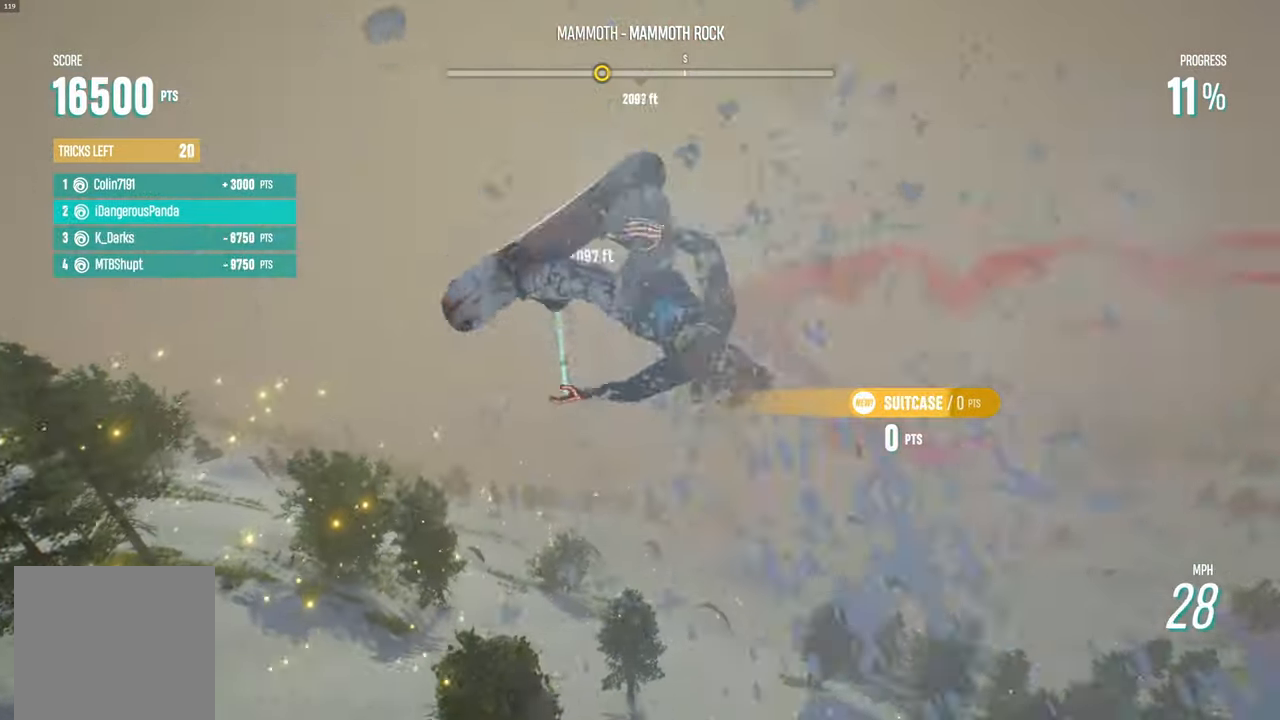
{"buttons": ["L2"], "left_stick": "left", "right_stick": "left", "events": []}
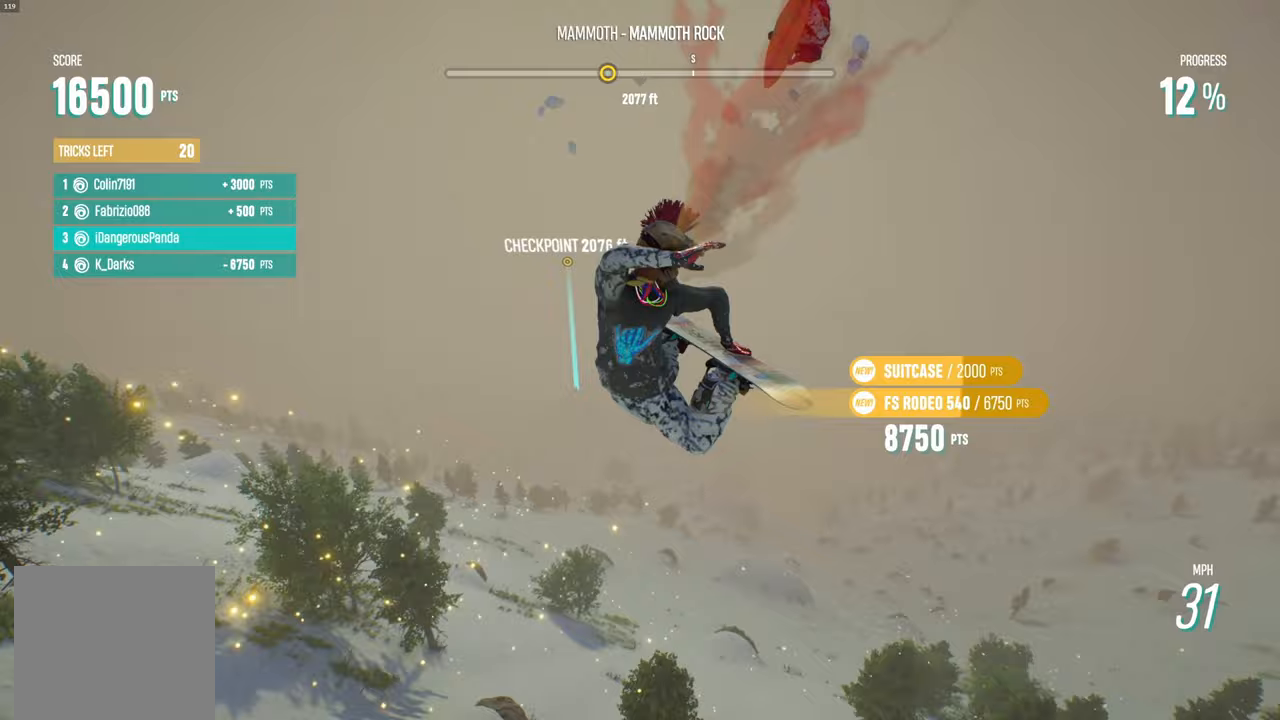
{"buttons": ["L2"], "left_stick": "left", "right_stick": "left", "events": []}
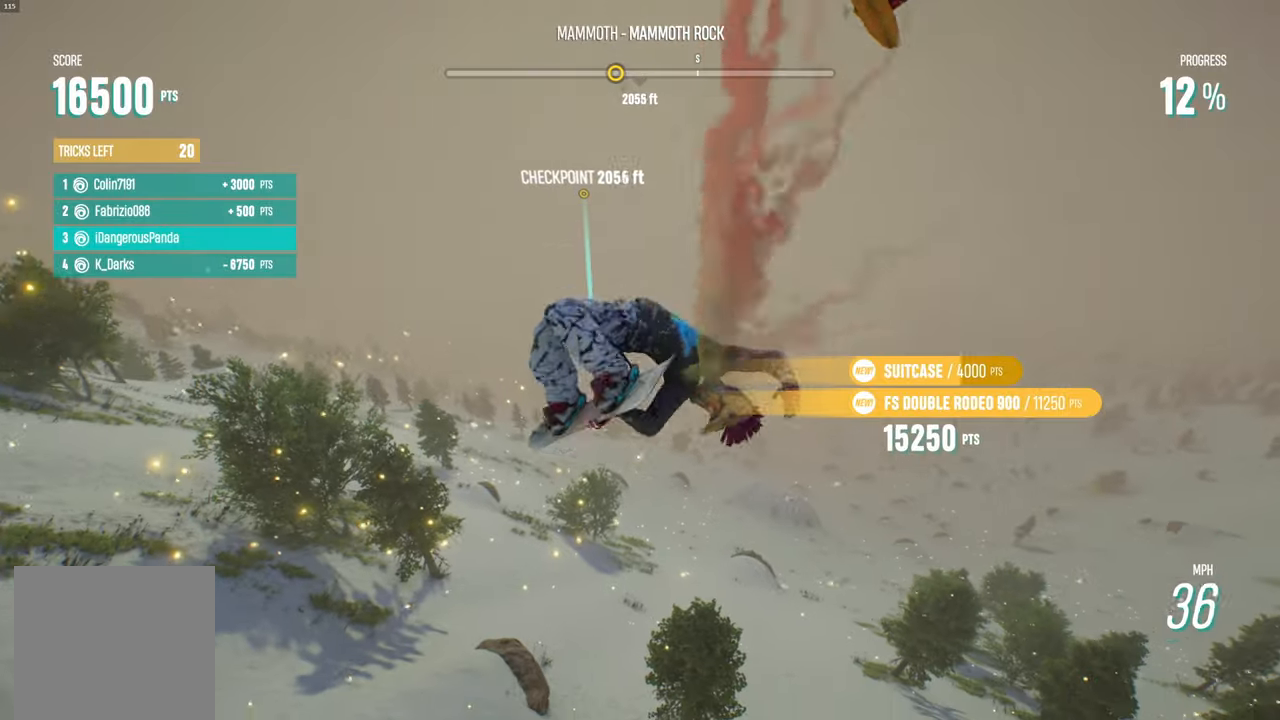
{"buttons": [], "left_stick": "left", "right_stick": "left", "events": [[150, "L2", "up"]]}
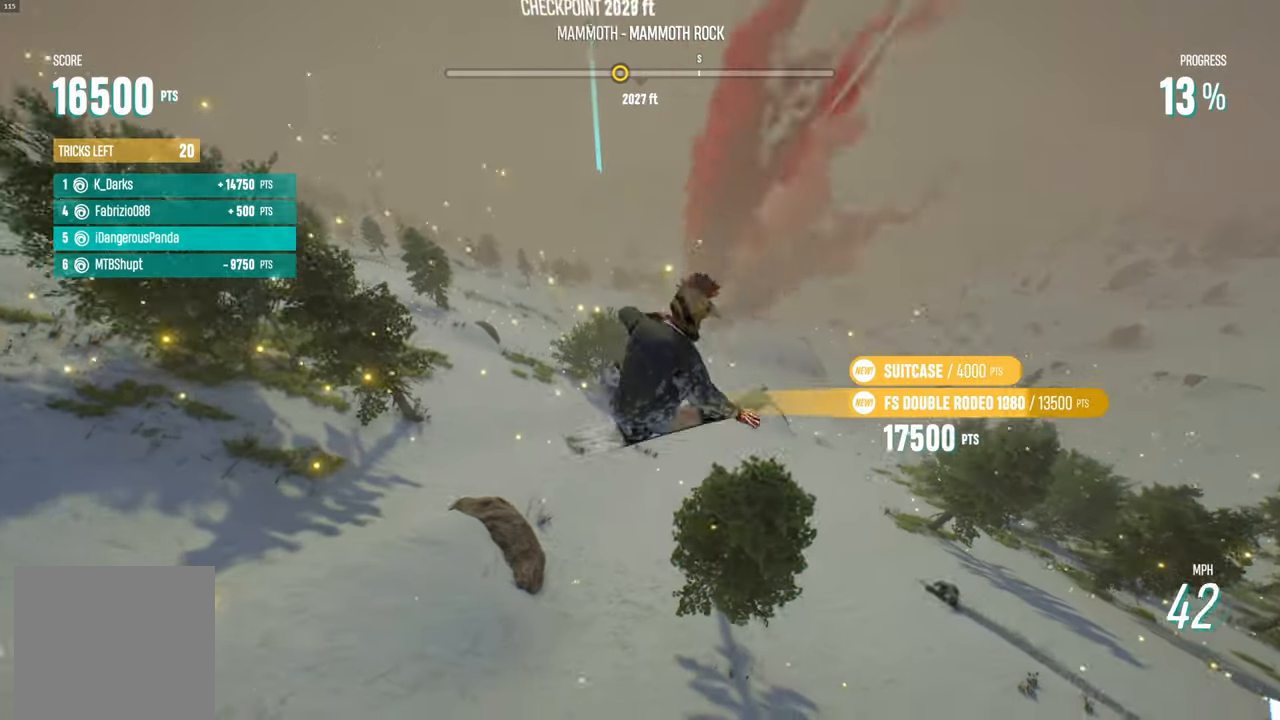
{"buttons": [], "left_stick": "left", "right_stick": "left", "events": []}
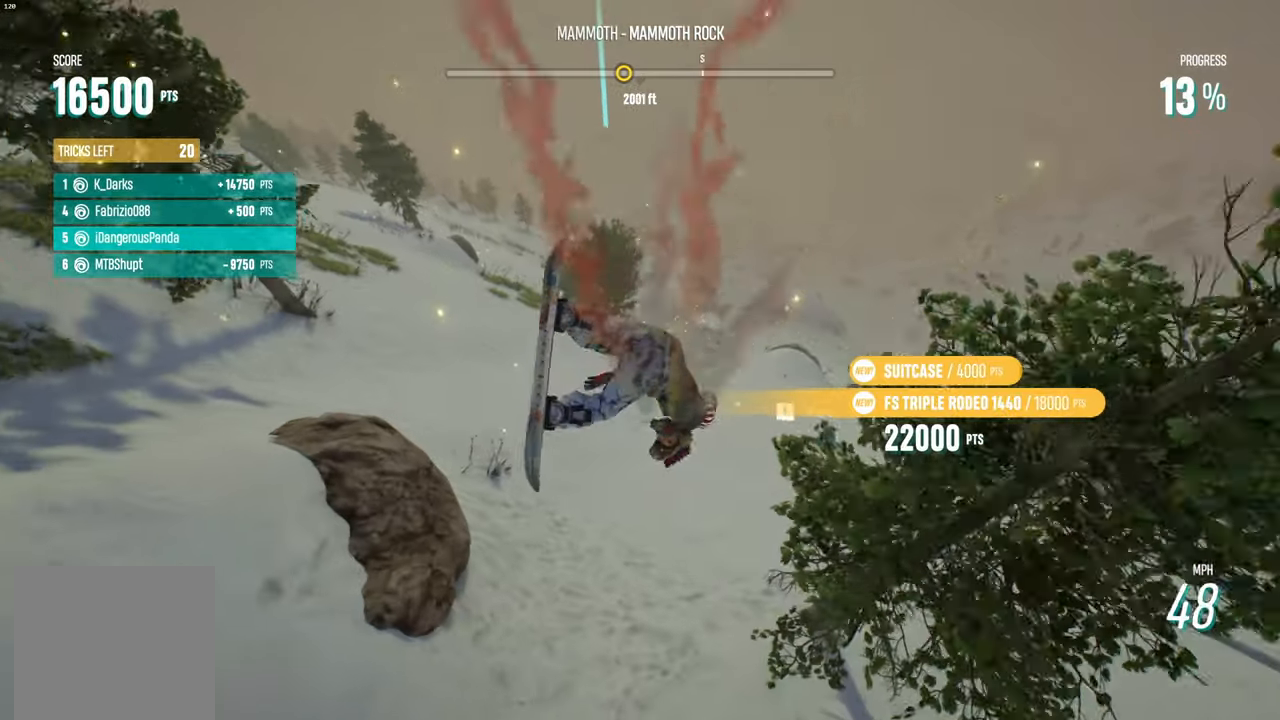
{"buttons": ["R2"], "left_stick": "right", "right_stick": "center", "events": [[133, "right_stick", "center"], [183, "left_stick", "center"], [283, "R2", "down"], [383, "left_stick", "right"]]}
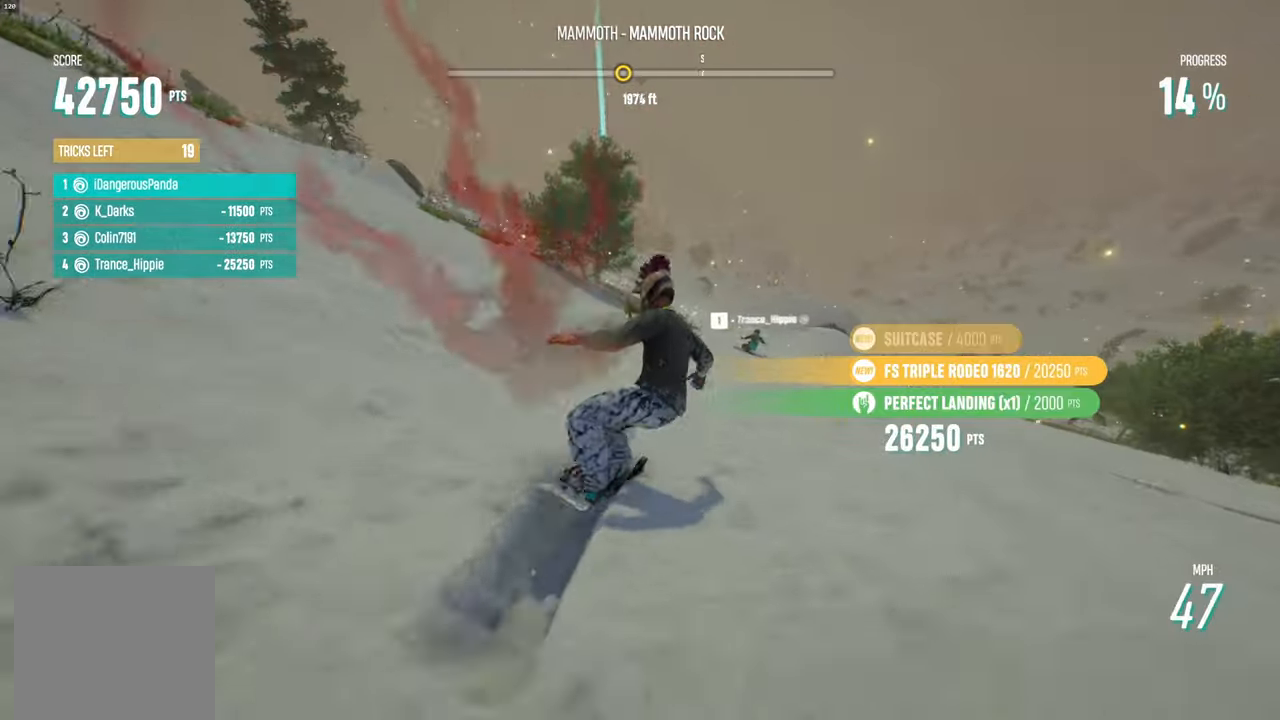
{"buttons": ["R2"], "left_stick": "right", "right_stick": "center", "events": [[167, "left_stick", "center"], [433, "left_stick", "right"]]}
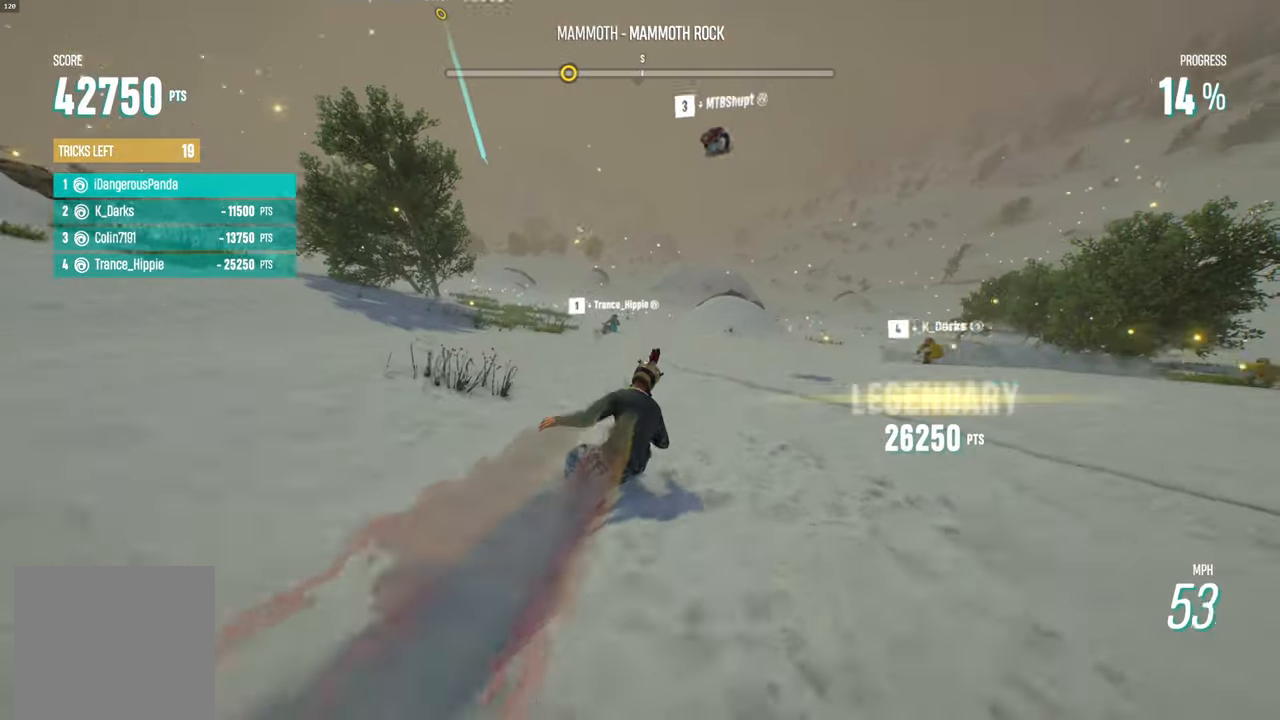
{"buttons": ["R2"], "left_stick": "left", "right_stick": "up", "events": [[183, "left_stick", "center"], [233, "left_stick", "left"], [400, "right_stick", "up"]]}
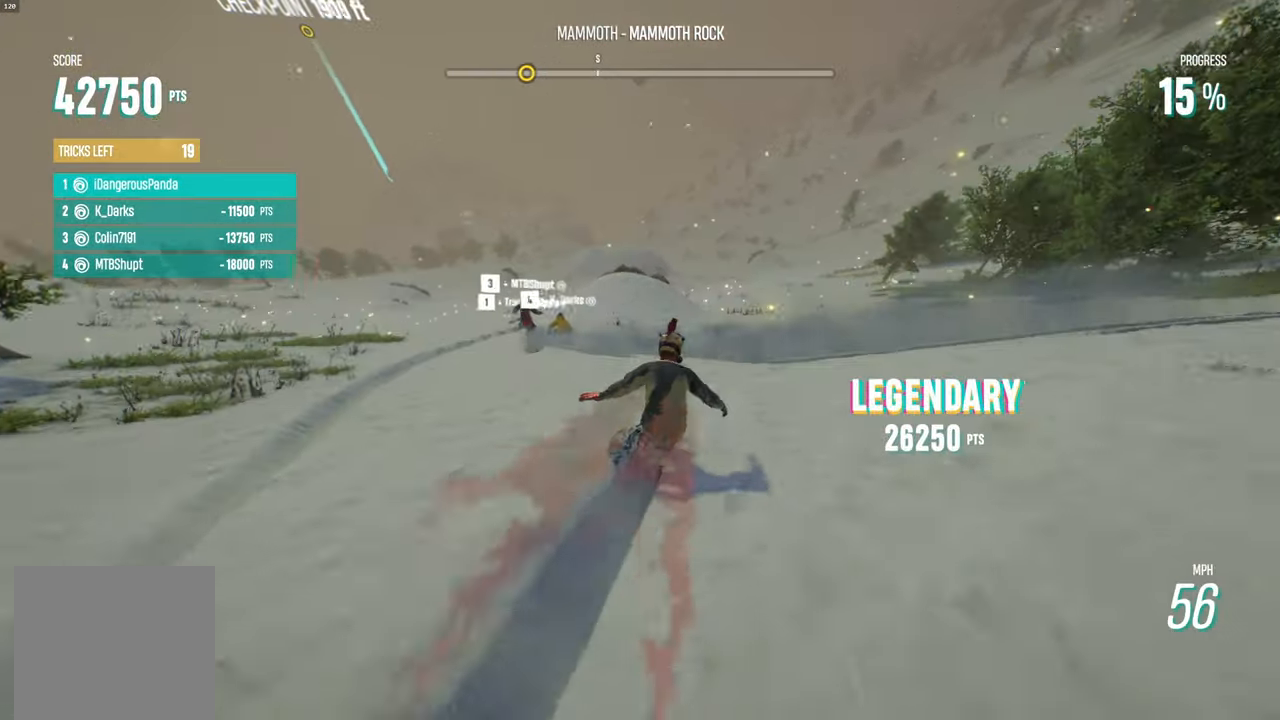
{"buttons": ["R2"], "left_stick": "left", "right_stick": "up", "events": []}
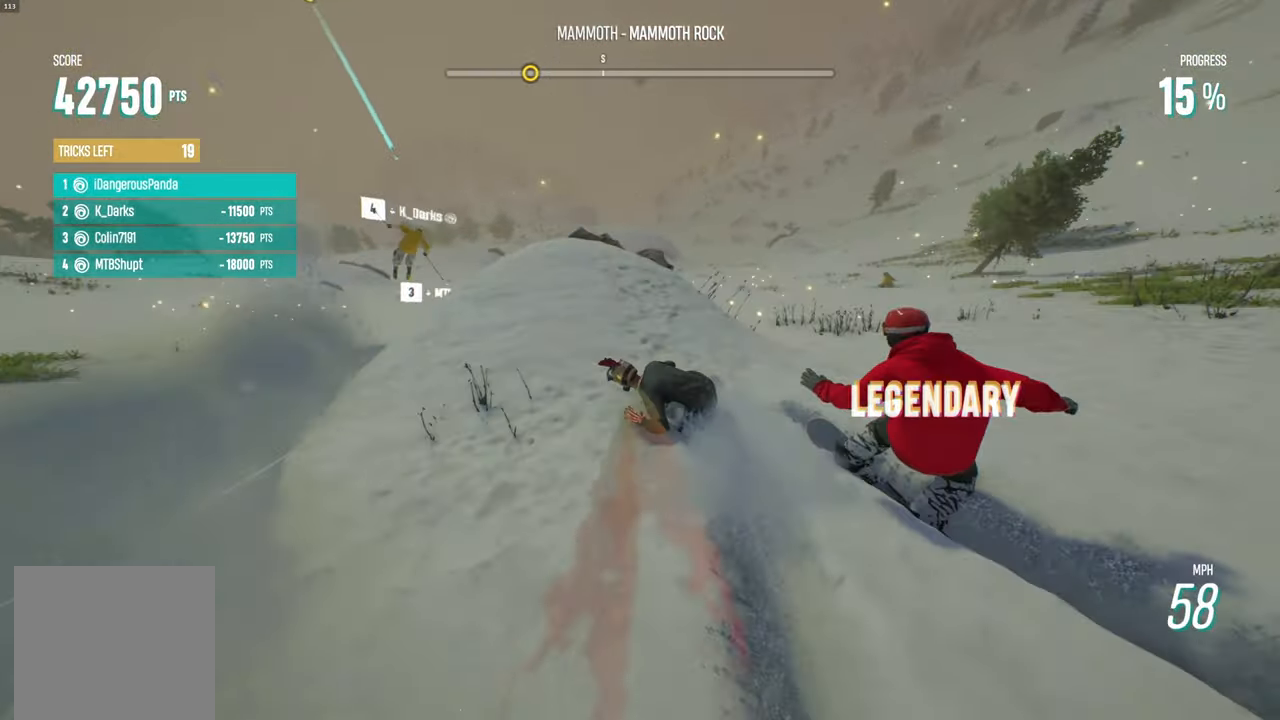
{"buttons": ["R2"], "left_stick": "down", "right_stick": "right", "events": [[83, "left_stick", "center"], [117, "R2", "up"], [150, "right_stick", "right"], [200, "left_stick", "down"], [267, "R2", "down"]]}
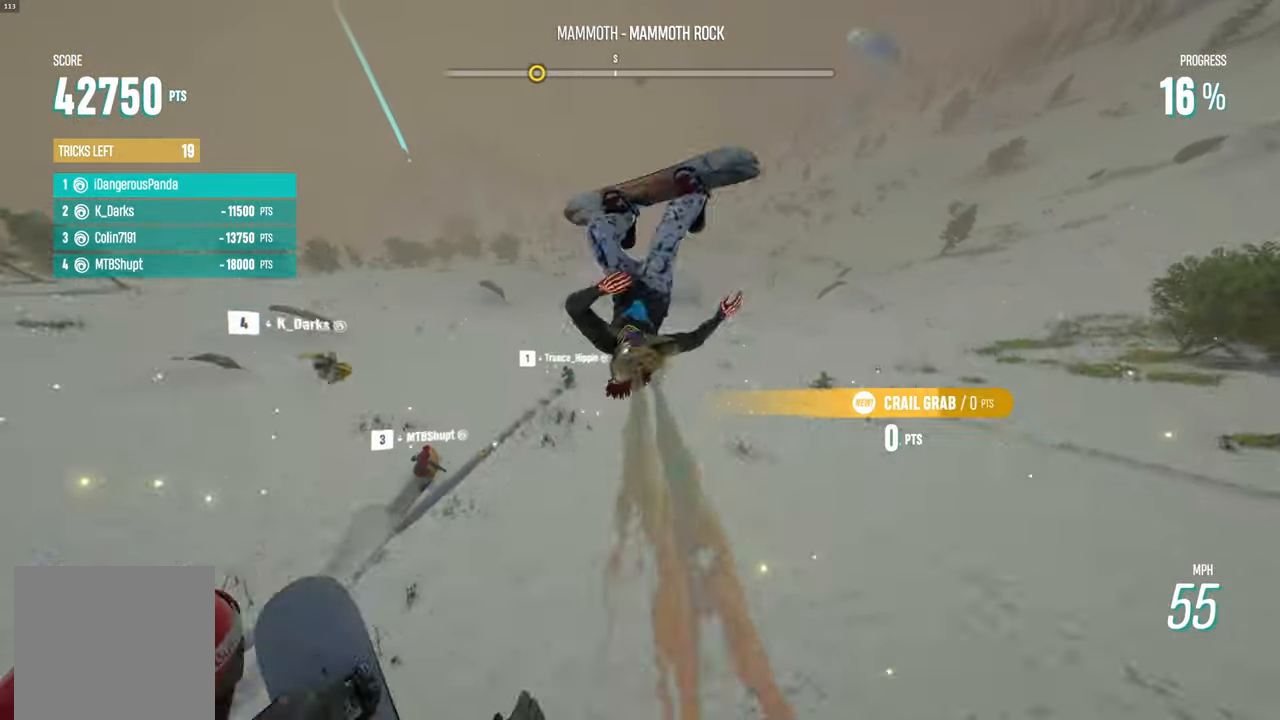
{"buttons": ["R2"], "left_stick": "down", "right_stick": "right", "events": []}